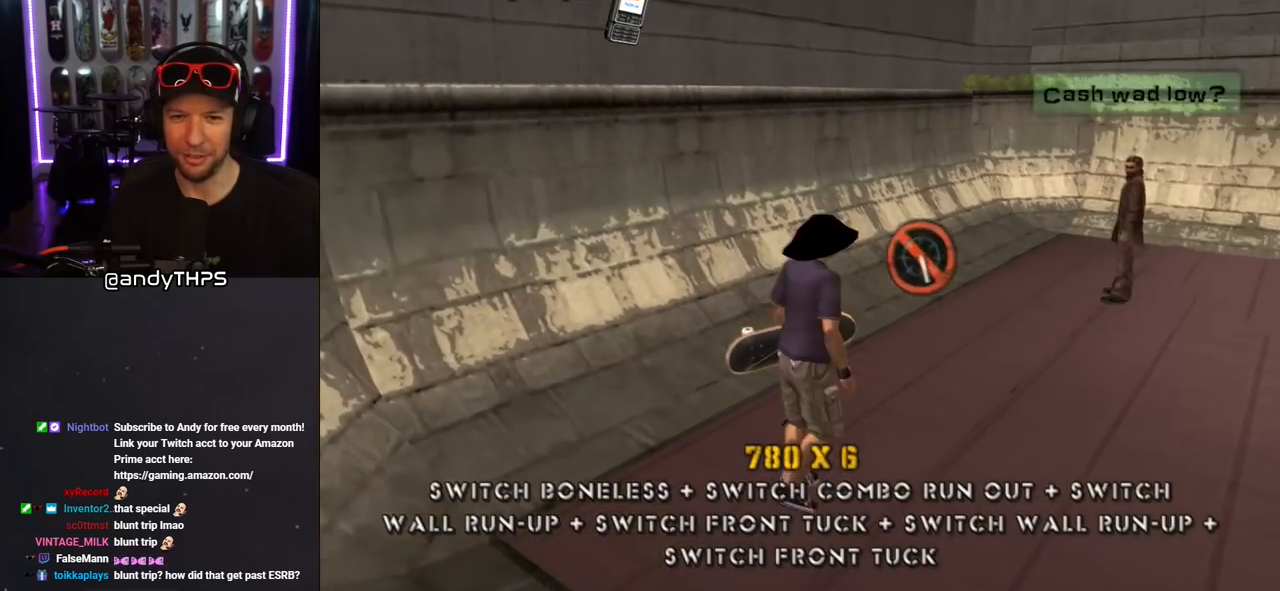
Gameplay with a controller (PlayStation layout); each line is a JSON object with the inputs held at the frame after it. "events" lists button and stick changes between this image and that frame as [ms after this image, input, new state], when the widget could be followed in between. Not read: L2 R1.
{"buttons": ["CROSS", "DPAD_UP"], "left_stick": "center", "right_stick": "center", "events": [[17, "DPAD_UP", "up"], [67, "DPAD_DOWN", "down"], [133, "DPAD_DOWN", "up"], [167, "DPAD_UP", "down"], [233, "DPAD_LEFT", "up"], [283, "DPAD_RIGHT", "down"], [417, "DPAD_RIGHT", "up"]]}
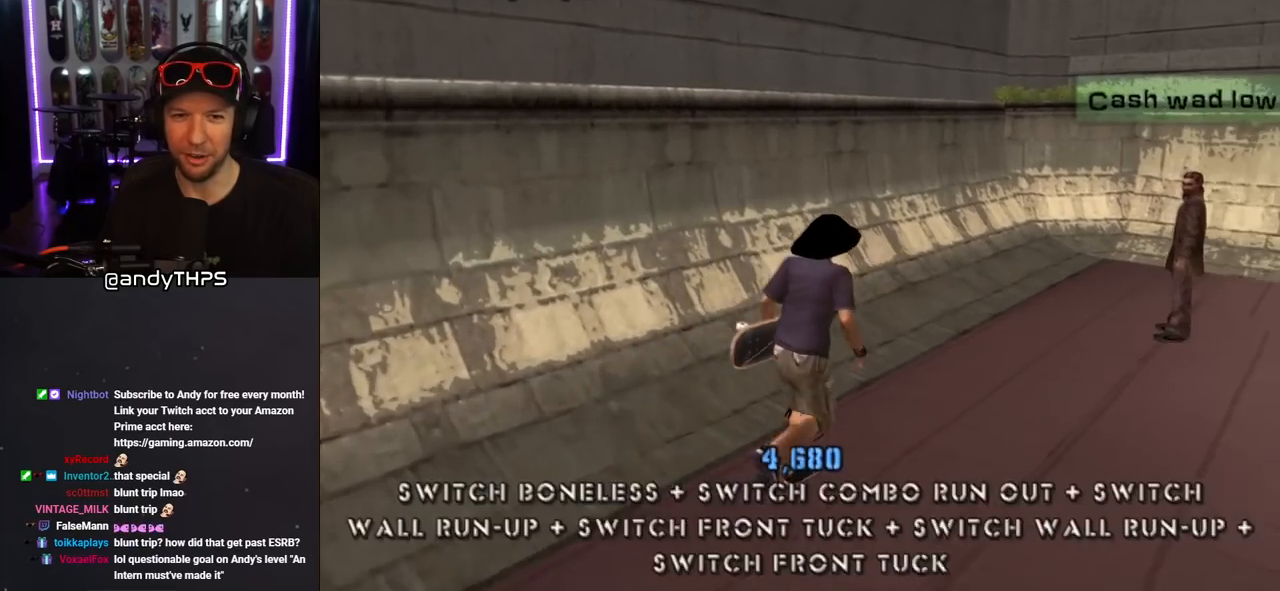
{"buttons": ["CROSS", "DPAD_UP", "DPAD_LEFT"], "left_stick": "center", "right_stick": "center", "events": [[150, "DPAD_LEFT", "down"], [383, "CROSS", "up"], [467, "CROSS", "down"]]}
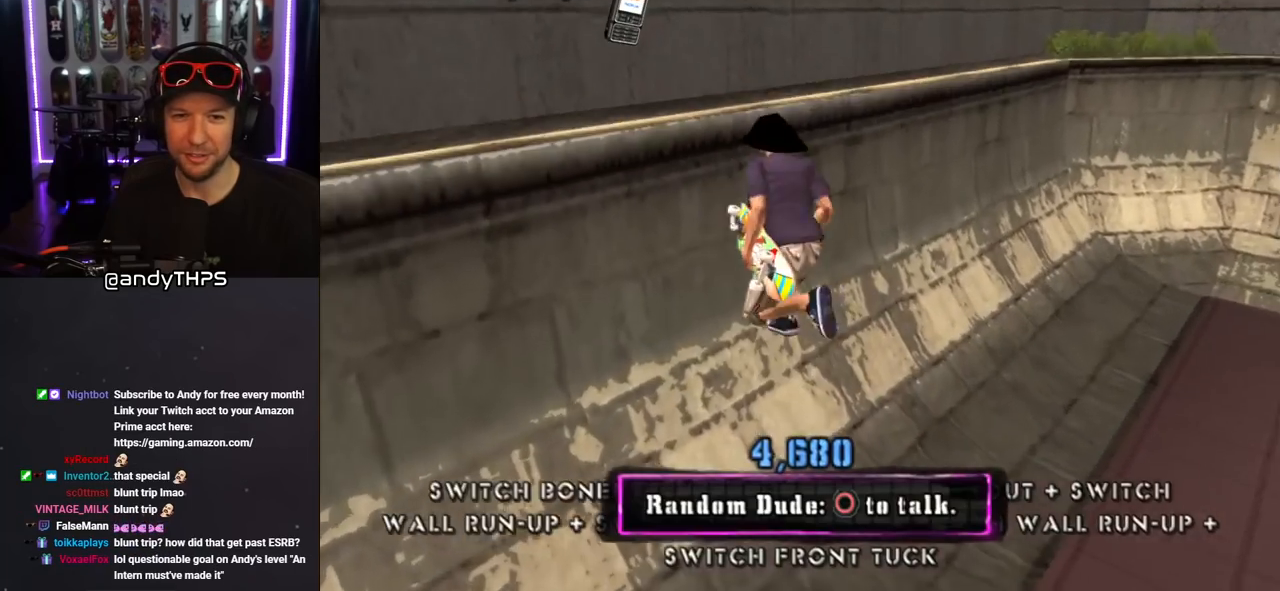
{"buttons": ["CROSS", "DPAD_UP", "DPAD_LEFT"], "left_stick": "center", "right_stick": "center", "events": [[83, "CROSS", "up"], [117, "CROSS", "down"], [350, "DPAD_UP", "up"], [383, "DPAD_UP", "down"]]}
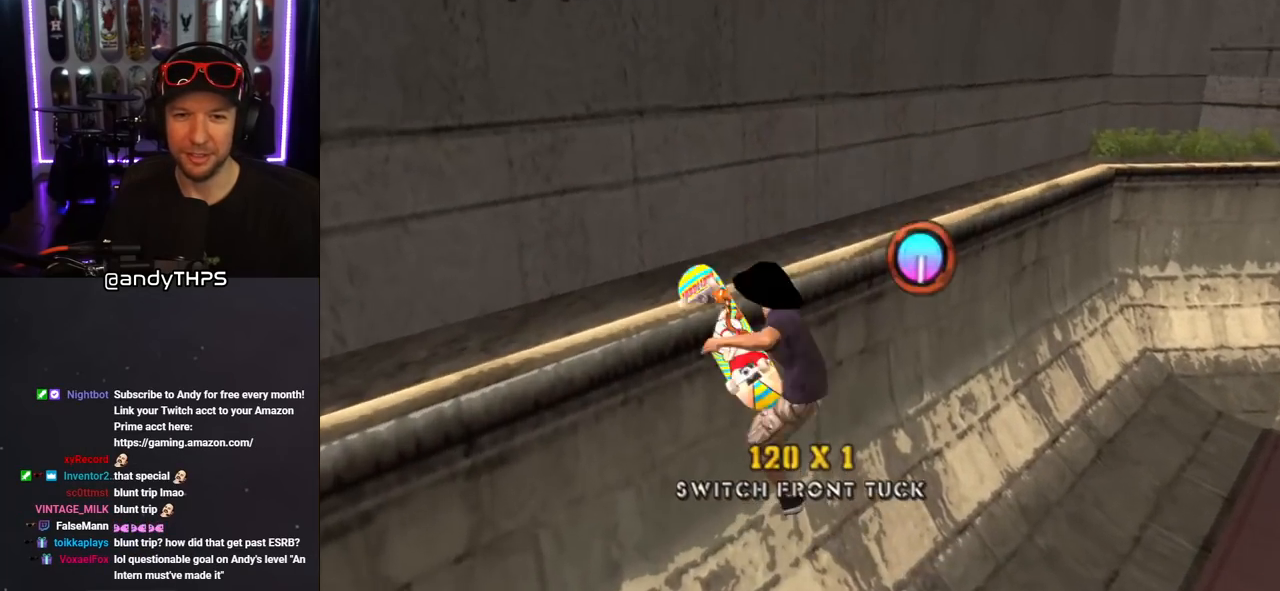
{"buttons": ["CROSS", "DPAD_UP"], "left_stick": "center", "right_stick": "center", "events": [[450, "DPAD_LEFT", "up"]]}
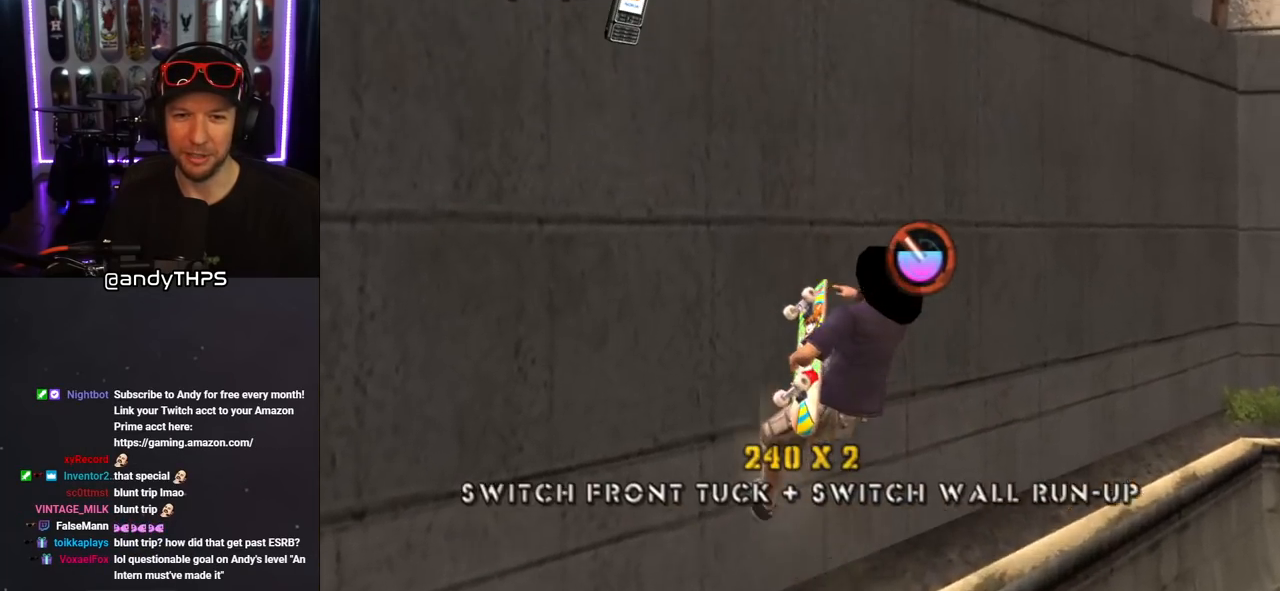
{"buttons": ["CROSS", "DPAD_UP", "DPAD_LEFT"], "left_stick": "center", "right_stick": "center", "events": [[67, "DPAD_LEFT", "down"]]}
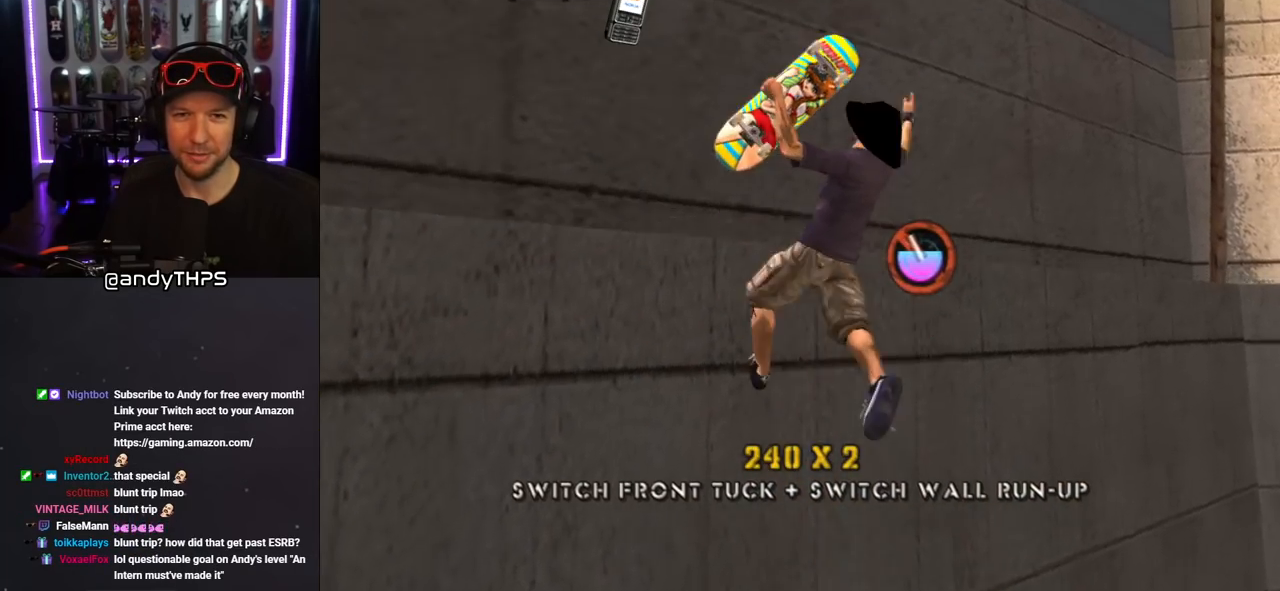
{"buttons": ["CROSS", "DPAD_UP", "DPAD_LEFT"], "left_stick": "center", "right_stick": "center", "events": []}
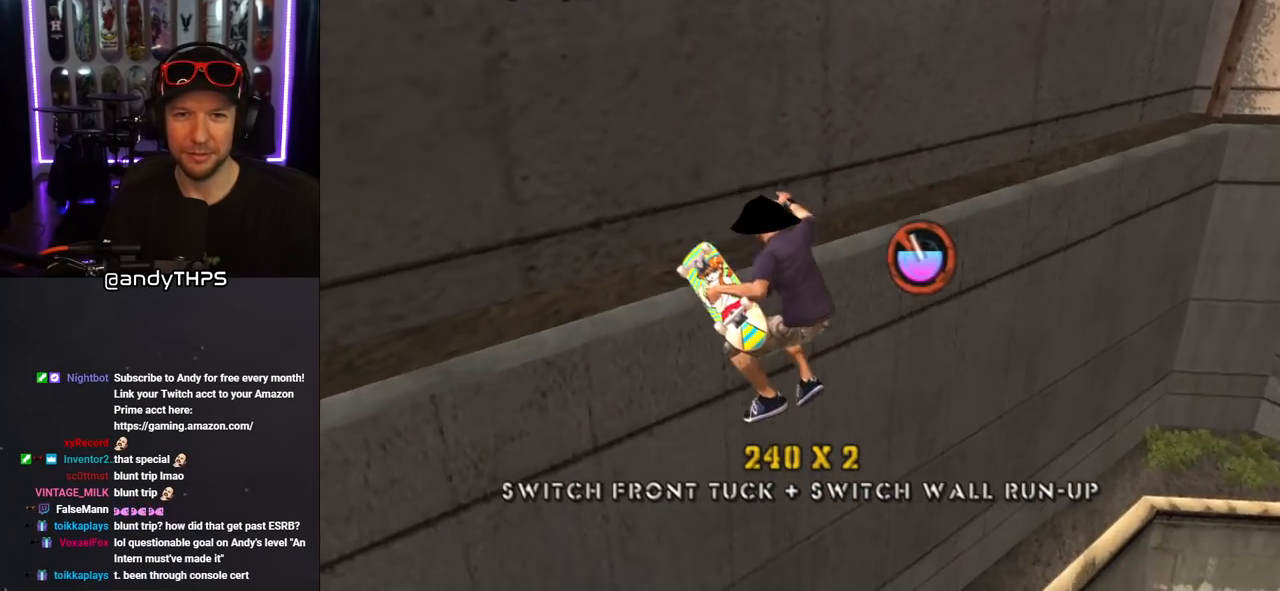
{"buttons": ["CROSS"], "left_stick": "center", "right_stick": "center", "events": [[217, "DPAD_LEFT", "up"], [500, "DPAD_UP", "up"]]}
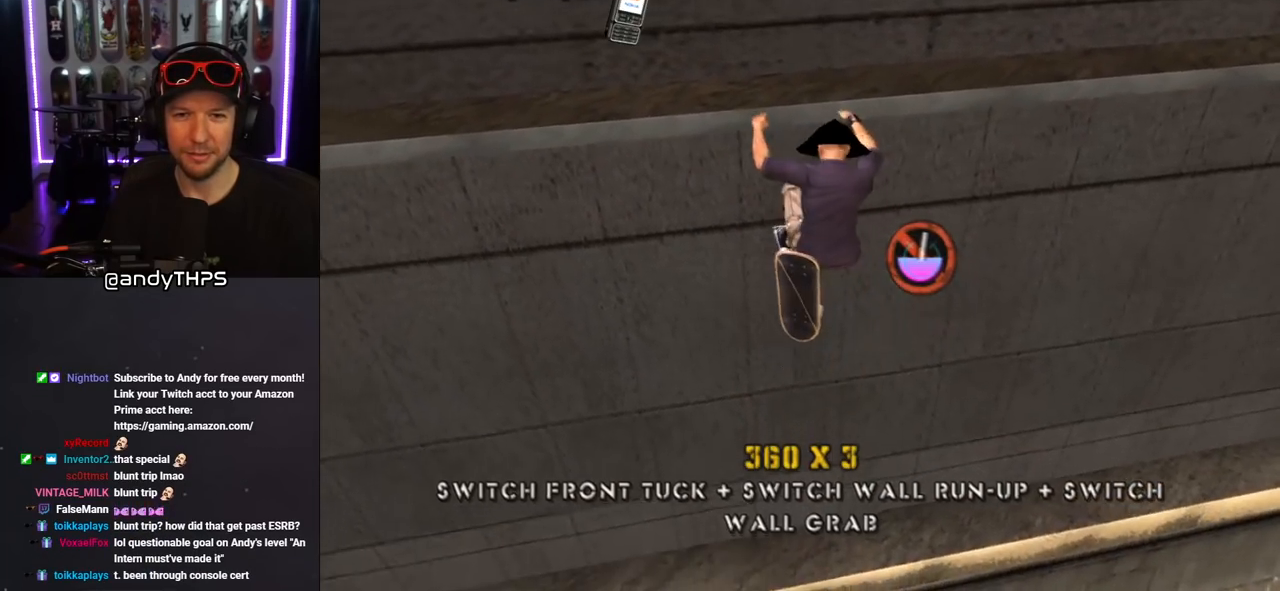
{"buttons": ["CROSS", "DPAD_UP"], "left_stick": "center", "right_stick": "center", "events": [[50, "DPAD_UP", "down"]]}
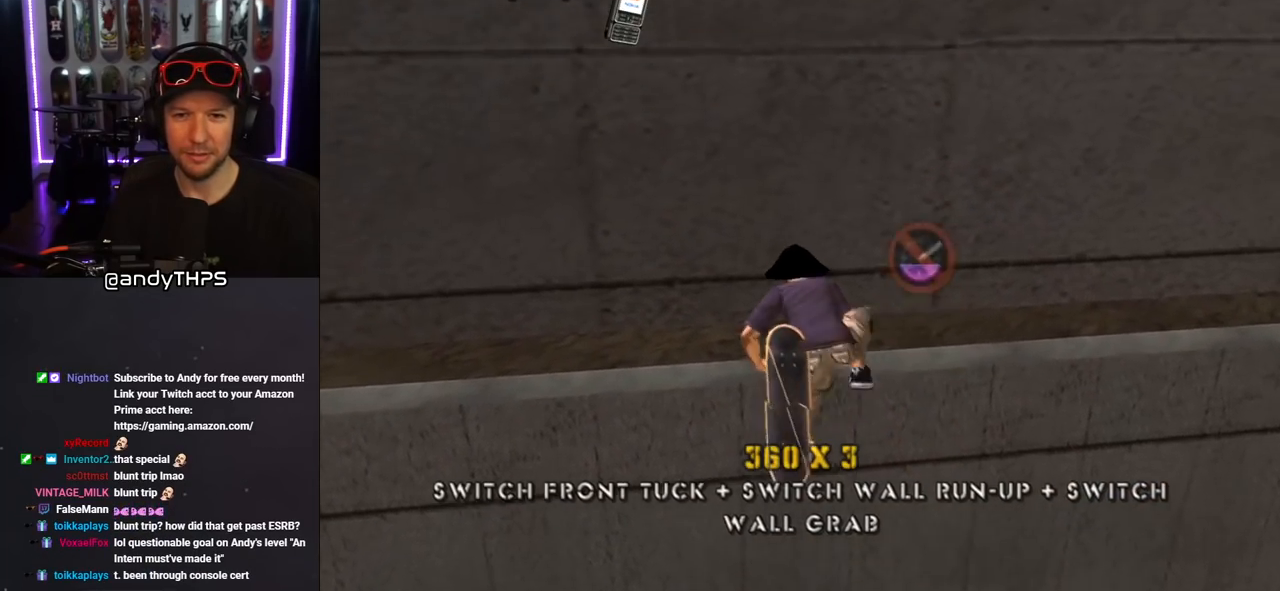
{"buttons": ["CROSS", "DPAD_UP"], "left_stick": "center", "right_stick": "center", "events": []}
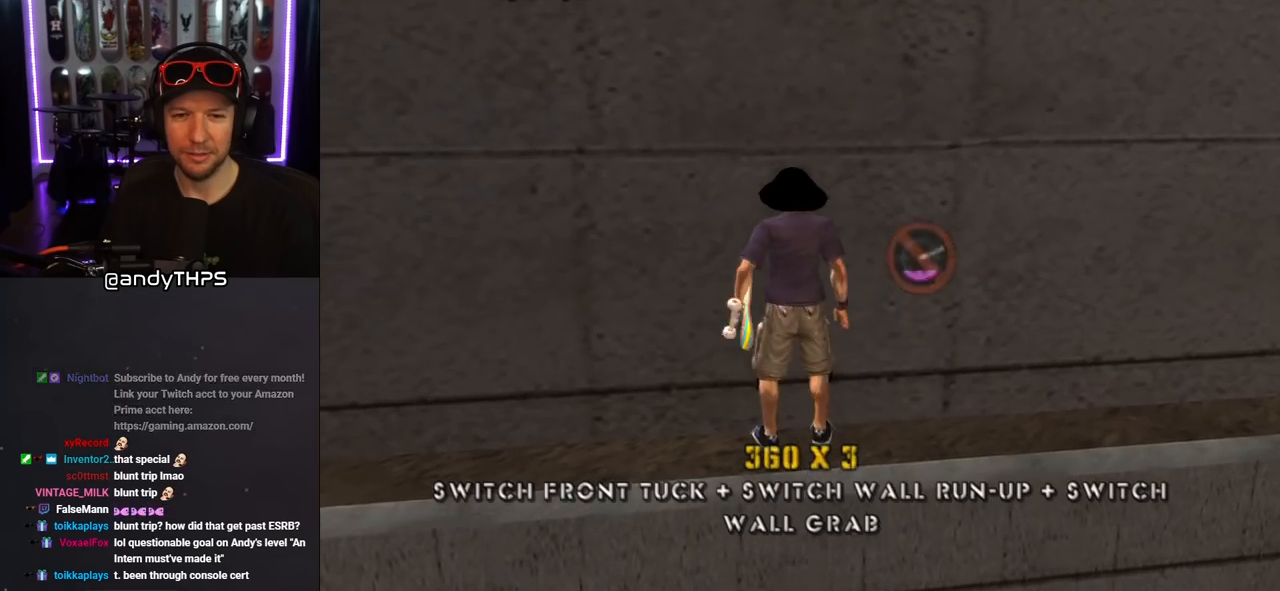
{"buttons": ["CROSS", "DPAD_UP"], "left_stick": "center", "right_stick": "center", "events": [[83, "CROSS", "up"], [167, "CROSS", "down"]]}
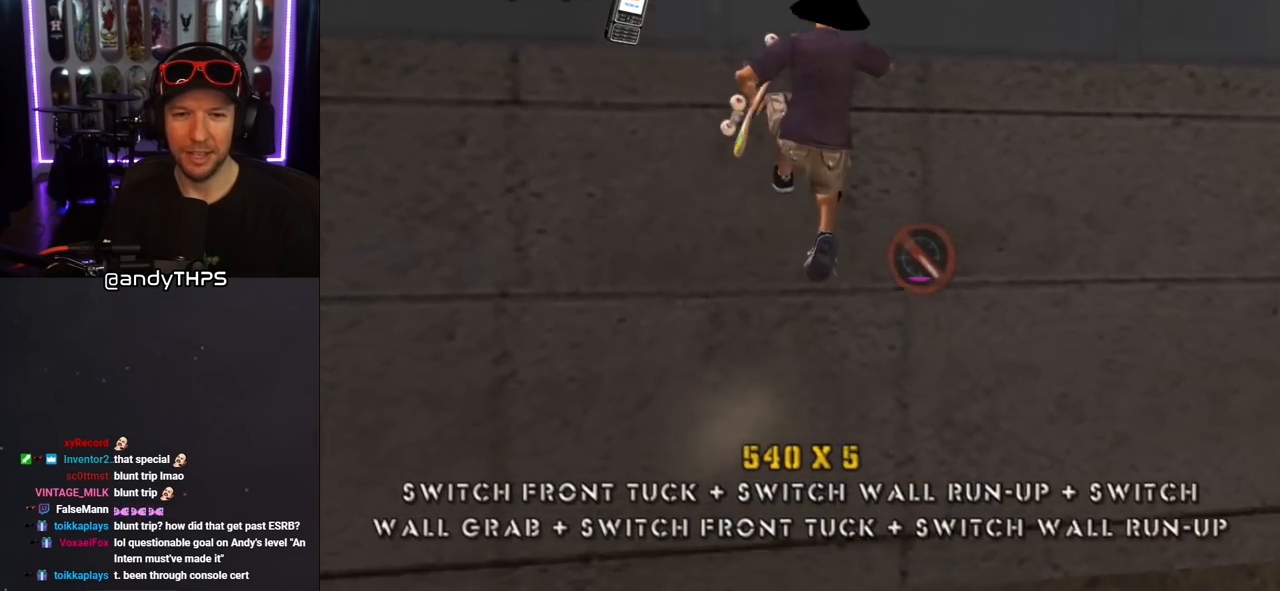
{"buttons": ["CROSS", "DPAD_UP"], "left_stick": "center", "right_stick": "center", "events": [[17, "DPAD_LEFT", "down"], [283, "DPAD_LEFT", "up"]]}
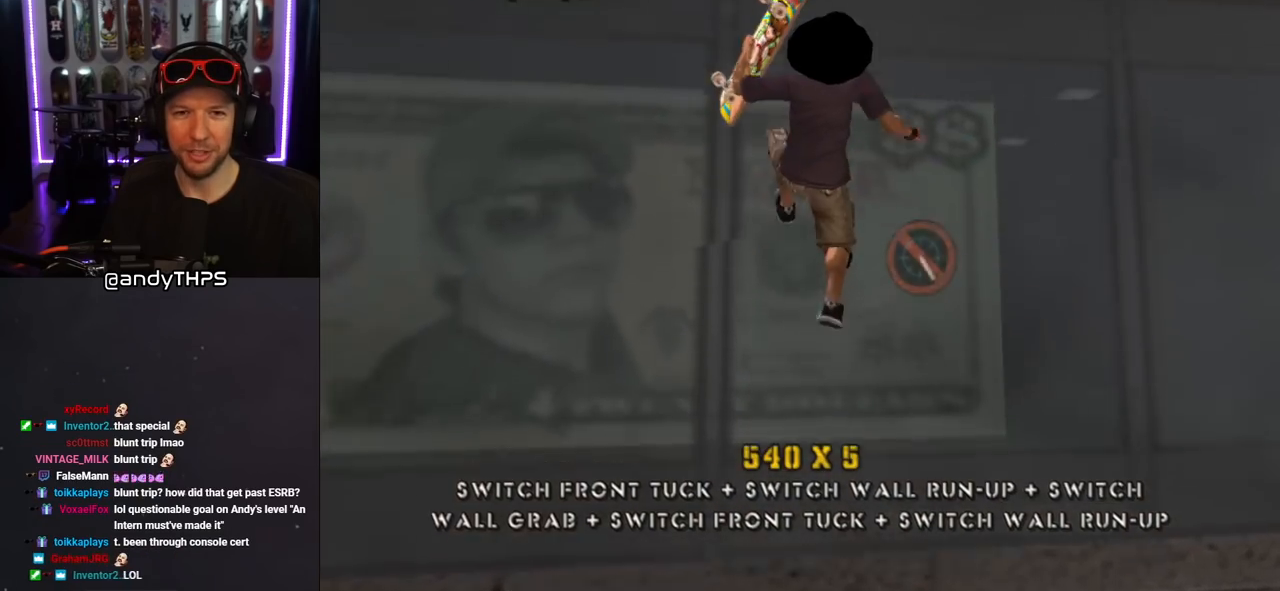
{"buttons": ["DPAD_UP", "DPAD_LEFT"], "left_stick": "center", "right_stick": "center", "events": [[33, "DPAD_UP", "up"], [100, "CROSS", "up"], [233, "DPAD_LEFT", "down"], [250, "DPAD_UP", "down"]]}
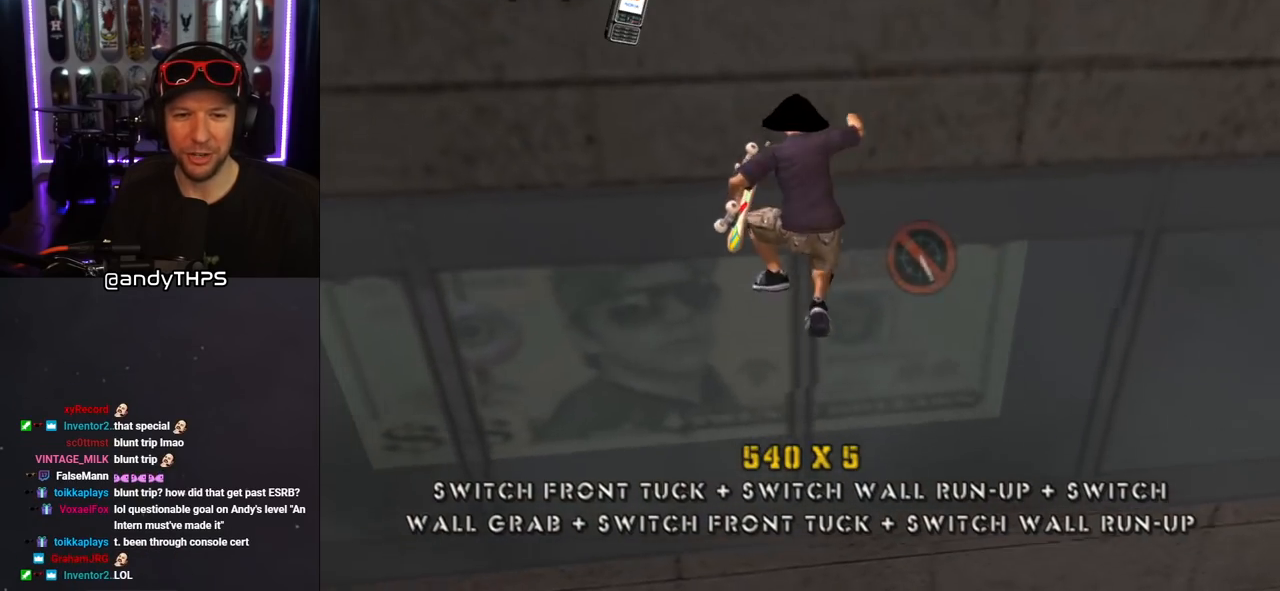
{"buttons": ["CROSS"], "left_stick": "center", "right_stick": "center", "events": [[183, "DPAD_LEFT", "up"], [350, "CROSS", "down"], [350, "DPAD_UP", "up"]]}
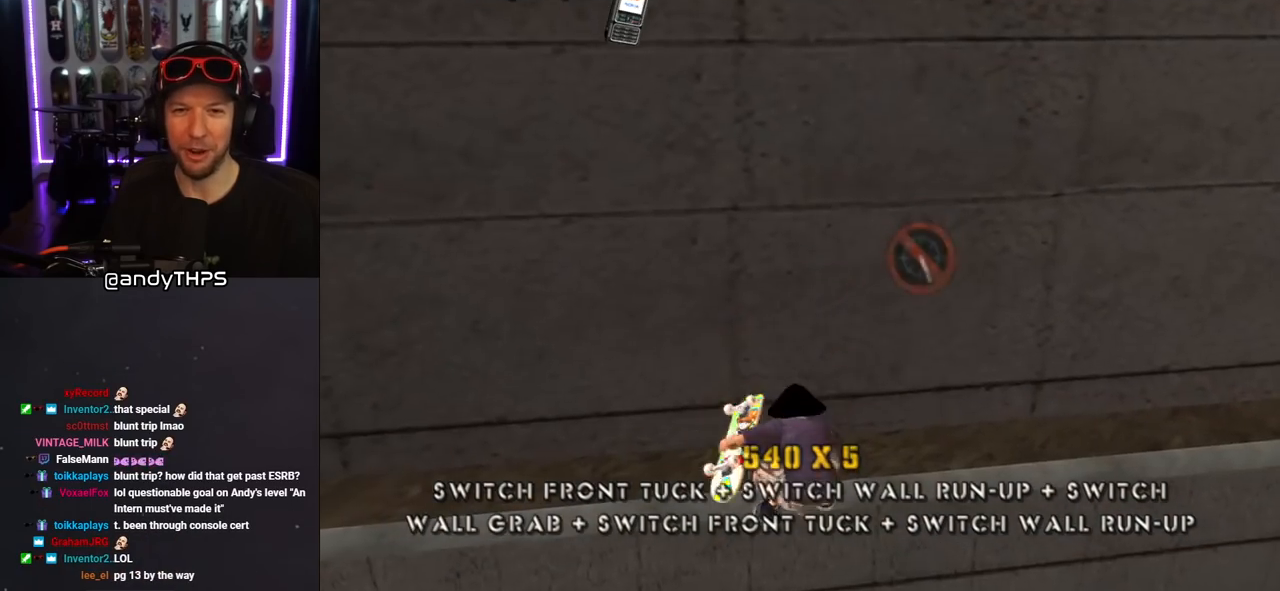
{"buttons": ["L1", "DPAD_DOWN", "DPAD_RIGHT"], "left_stick": "center", "right_stick": "left", "events": [[233, "DPAD_RIGHT", "down"], [267, "DPAD_DOWN", "down"], [283, "CROSS", "up"], [383, "L1", "down"], [417, "right_stick", "left"]]}
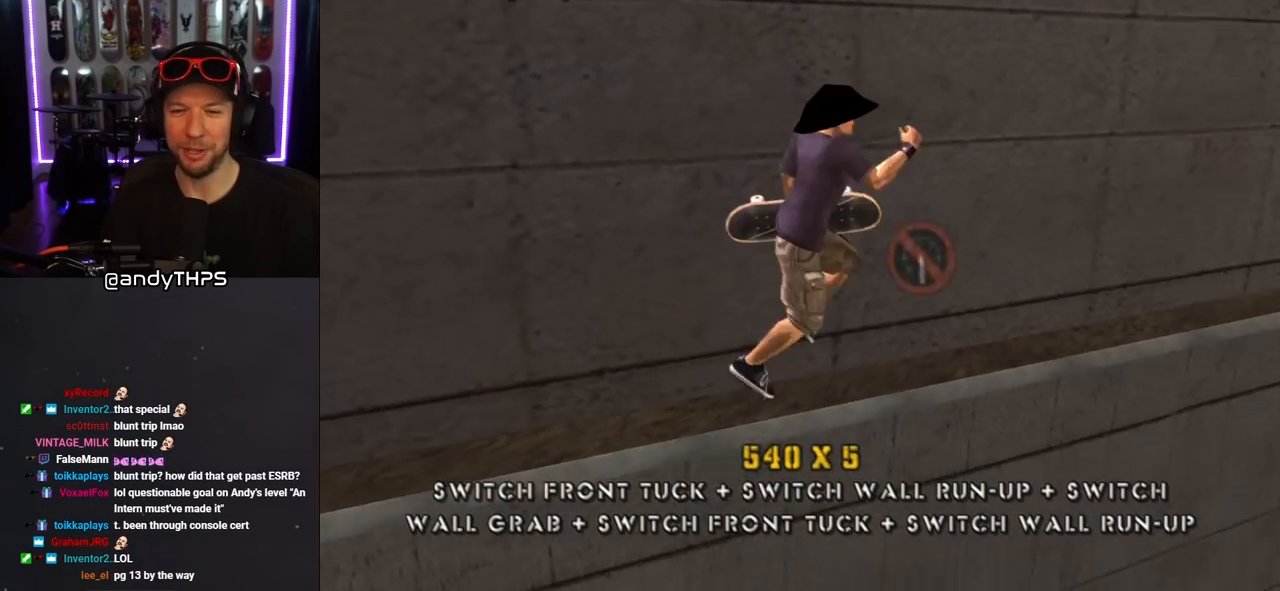
{"buttons": ["DPAD_RIGHT"], "left_stick": "center", "right_stick": "center", "events": [[283, "L1", "up"], [333, "DPAD_DOWN", "up"], [450, "right_stick", "center"]]}
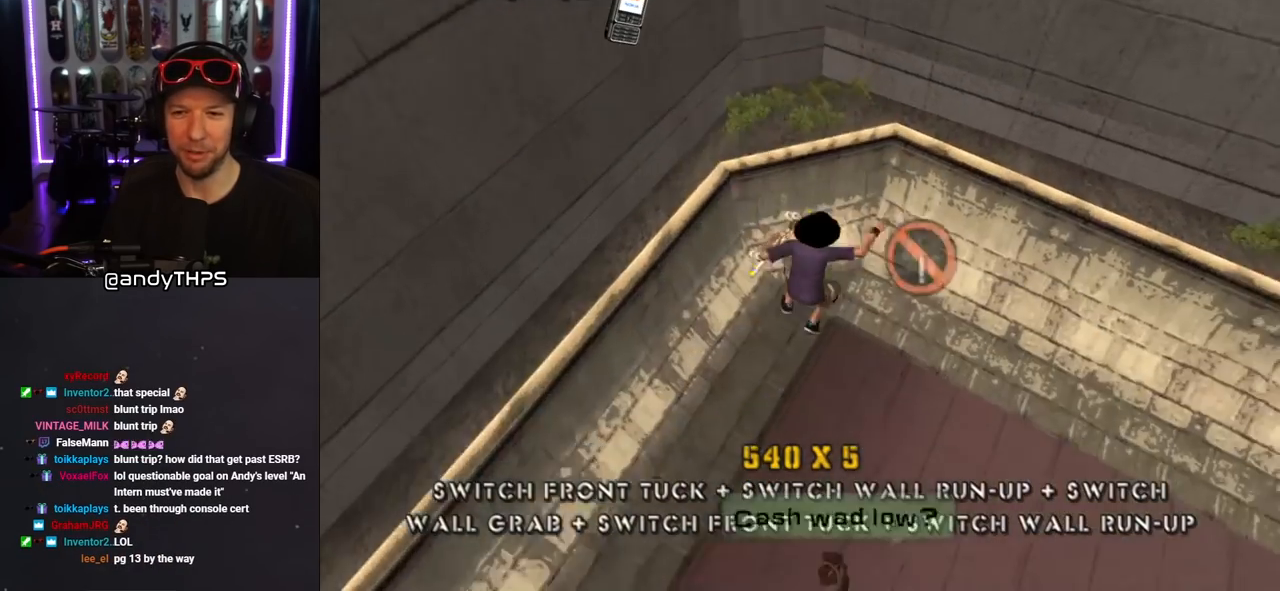
{"buttons": ["L1", "DPAD_RIGHT"], "left_stick": "center", "right_stick": "up-left", "events": [[200, "right_stick", "left"], [433, "L1", "down"], [467, "right_stick", "up-left"]]}
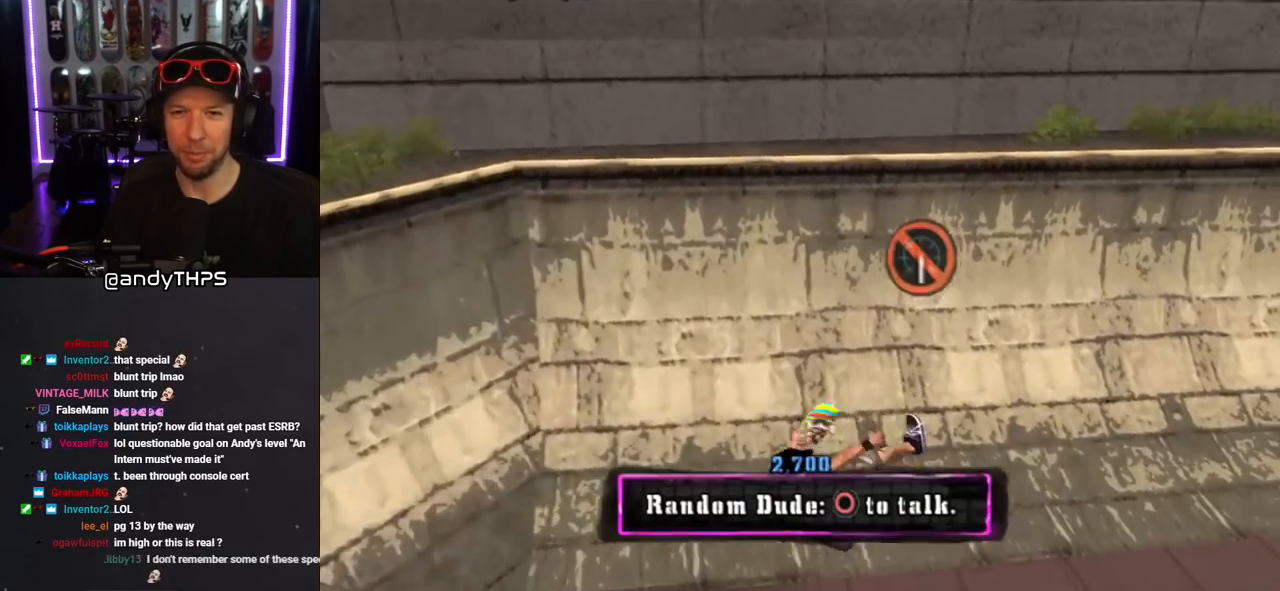
{"buttons": [], "left_stick": "center", "right_stick": "center", "events": [[183, "right_stick", "center"], [217, "L1", "up"], [350, "DPAD_DOWN", "down"], [433, "DPAD_DOWN", "up"], [450, "DPAD_RIGHT", "up"]]}
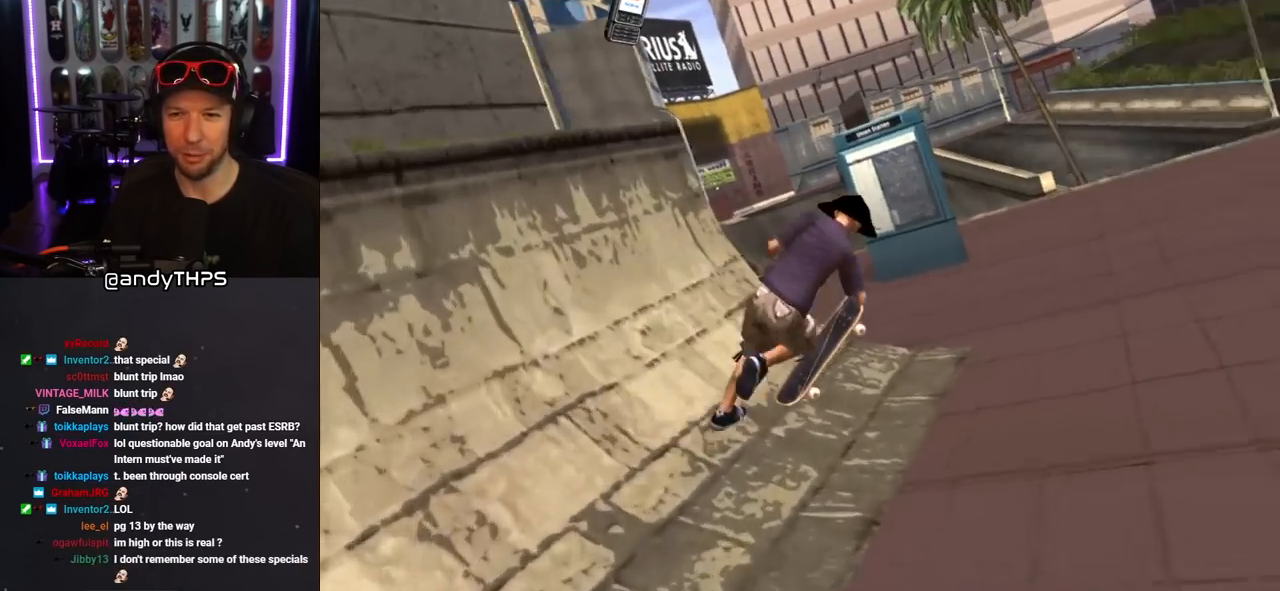
{"buttons": [], "left_stick": "center", "right_stick": "left", "events": [[67, "CROSS", "down"], [233, "CROSS", "up"], [483, "right_stick", "left"]]}
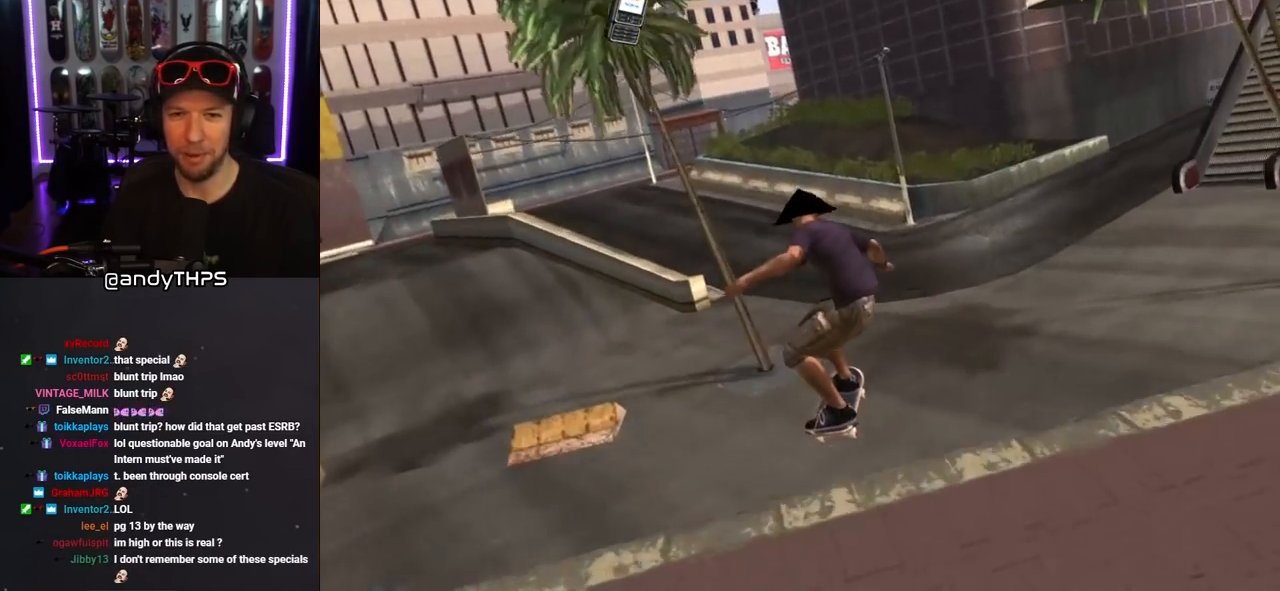
{"buttons": [], "left_stick": "center", "right_stick": "left", "events": []}
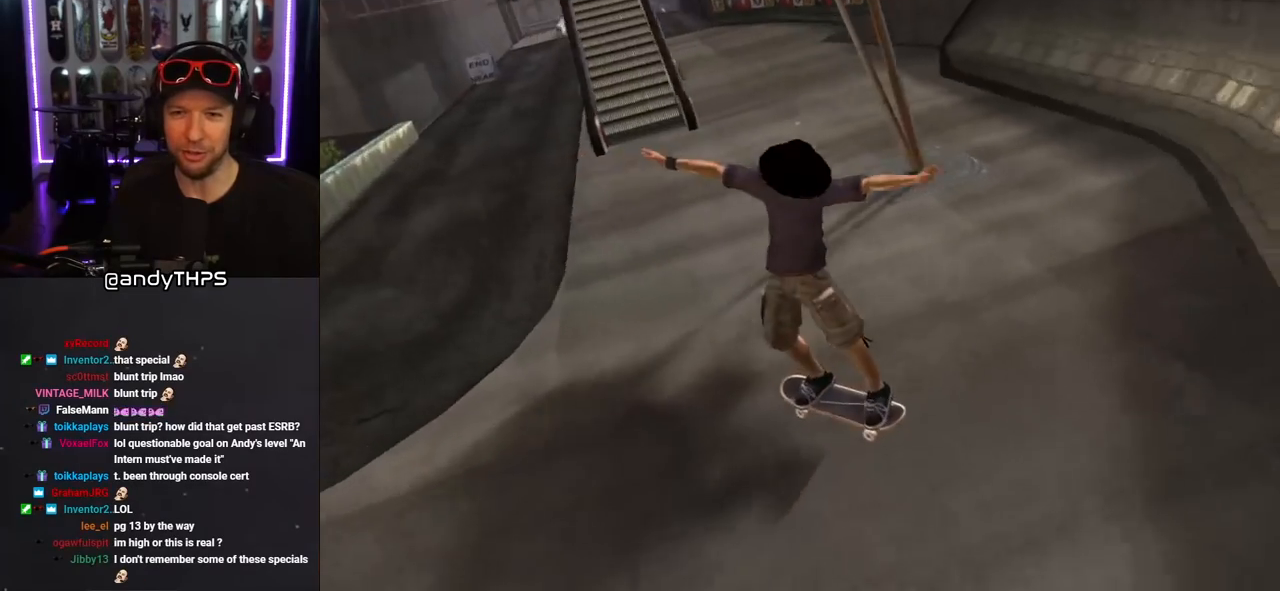
{"buttons": ["DPAD_DOWN"], "left_stick": "center", "right_stick": "down-left", "events": [[133, "DPAD_DOWN", "down"], [183, "right_stick", "down-left"]]}
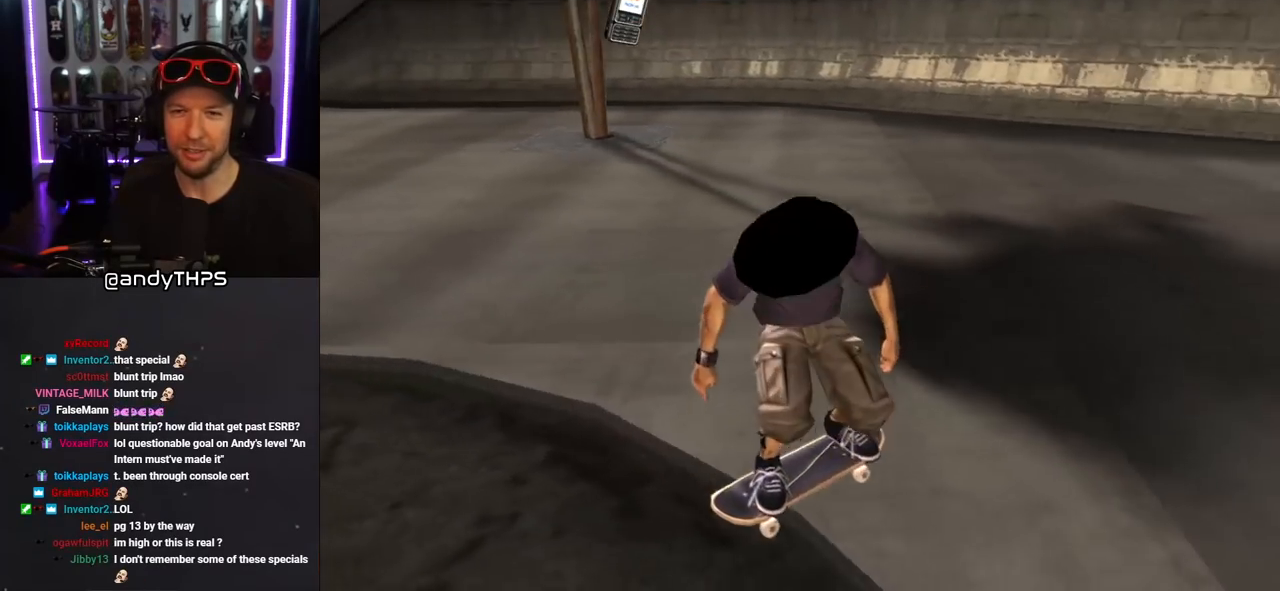
{"buttons": ["DPAD_DOWN", "DPAD_RIGHT"], "left_stick": "center", "right_stick": "center", "events": [[67, "DPAD_RIGHT", "down"], [400, "right_stick", "center"]]}
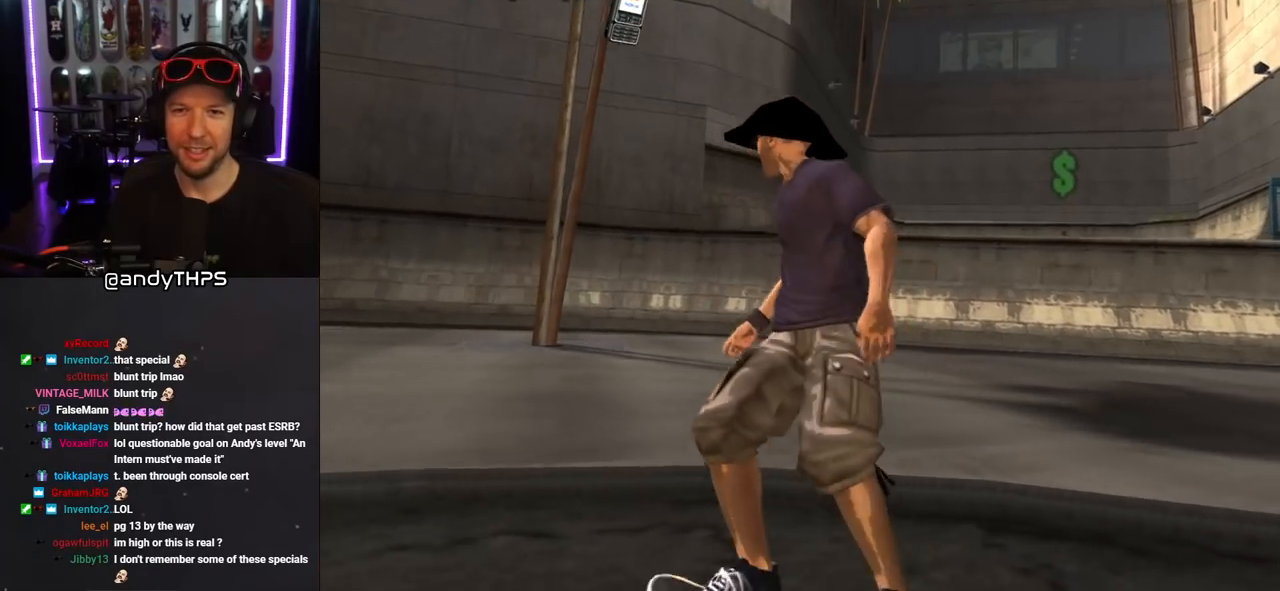
{"buttons": ["DPAD_DOWN"], "left_stick": "center", "right_stick": "center", "events": [[350, "DPAD_RIGHT", "up"]]}
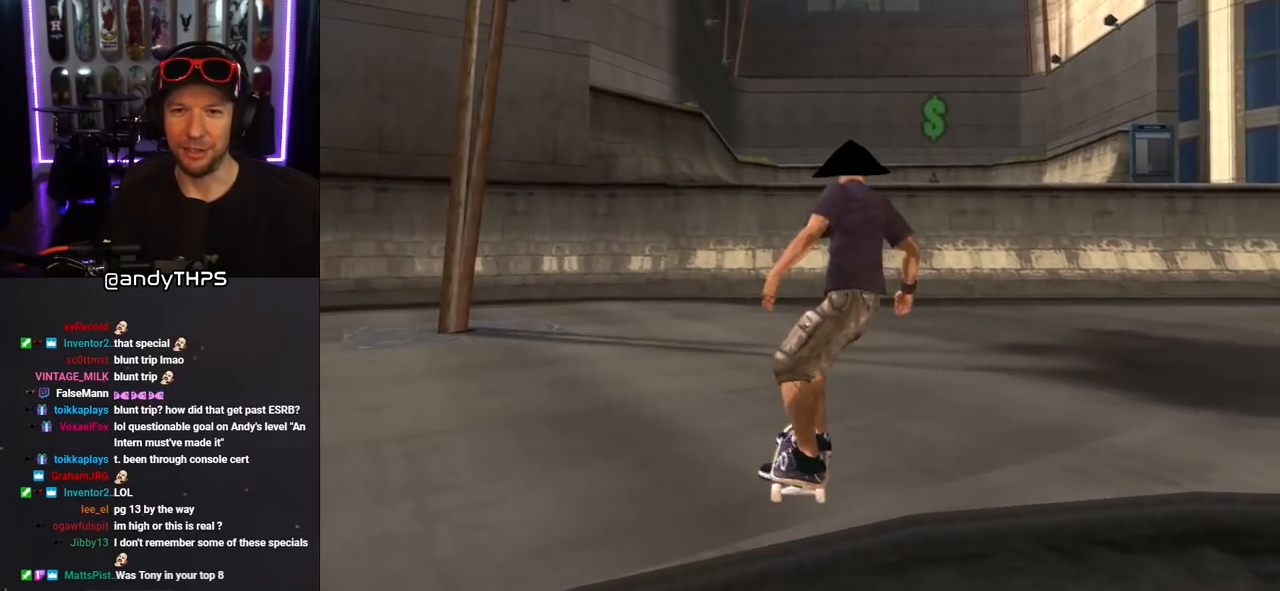
{"buttons": ["DPAD_DOWN"], "left_stick": "center", "right_stick": "down", "events": [[150, "right_stick", "down"]]}
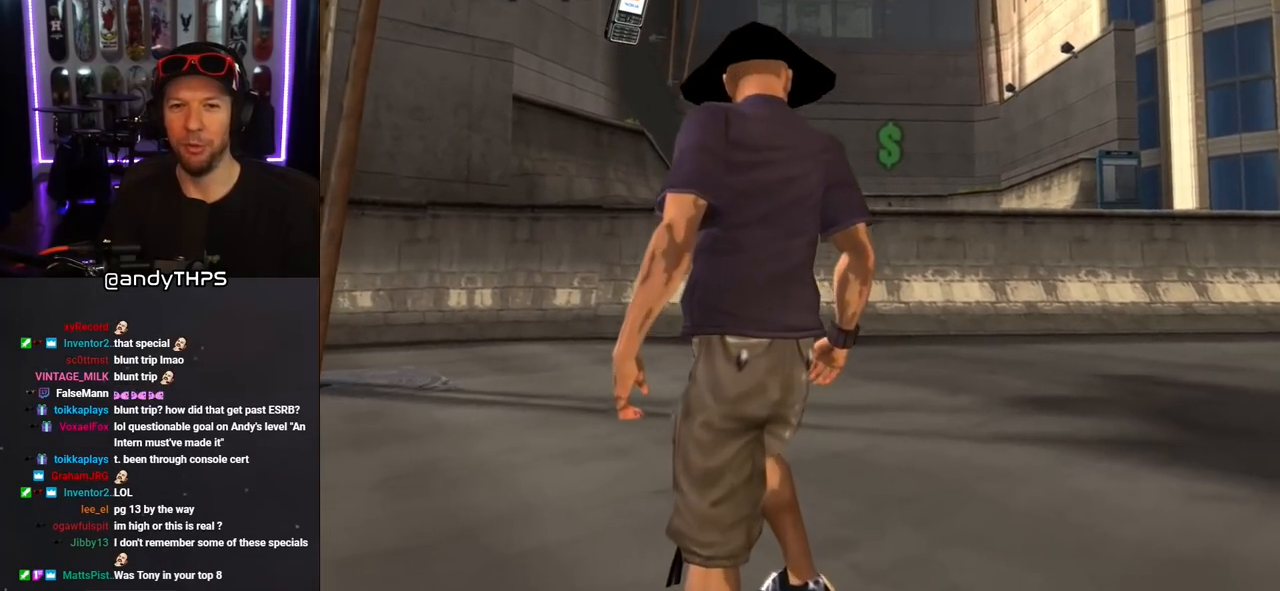
{"buttons": ["DPAD_DOWN"], "left_stick": "center", "right_stick": "down-left", "events": [[300, "right_stick", "center"], [400, "right_stick", "down-left"]]}
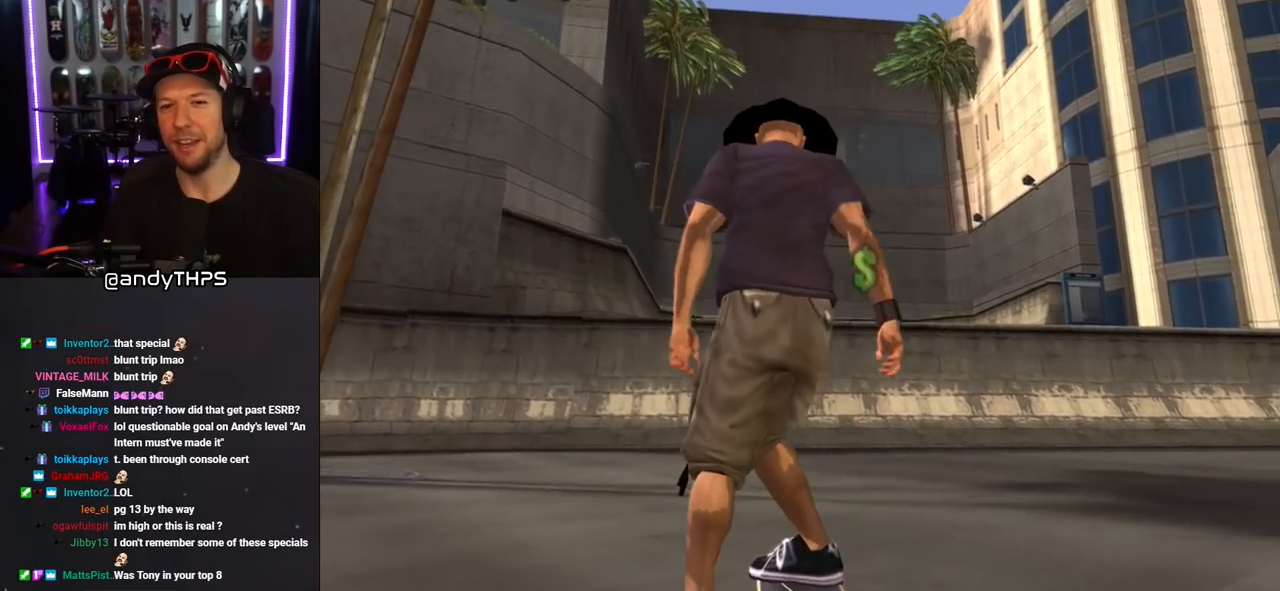
{"buttons": ["DPAD_DOWN"], "left_stick": "center", "right_stick": "center", "events": [[117, "right_stick", "center"]]}
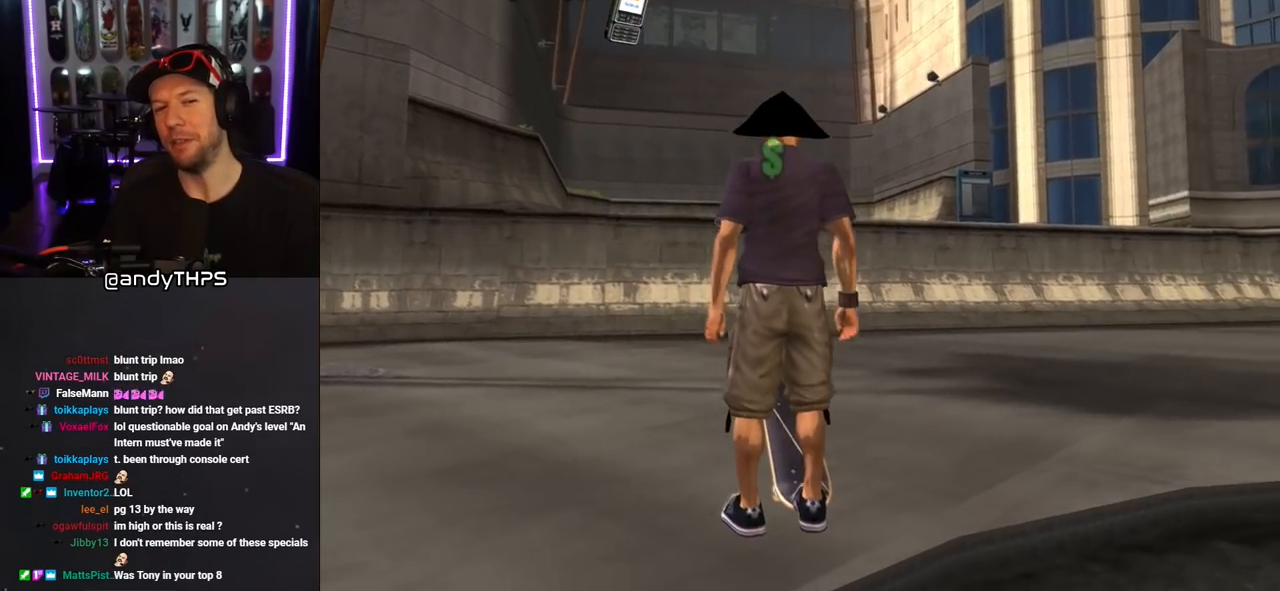
{"buttons": ["DPAD_DOWN"], "left_stick": "center", "right_stick": "center", "events": []}
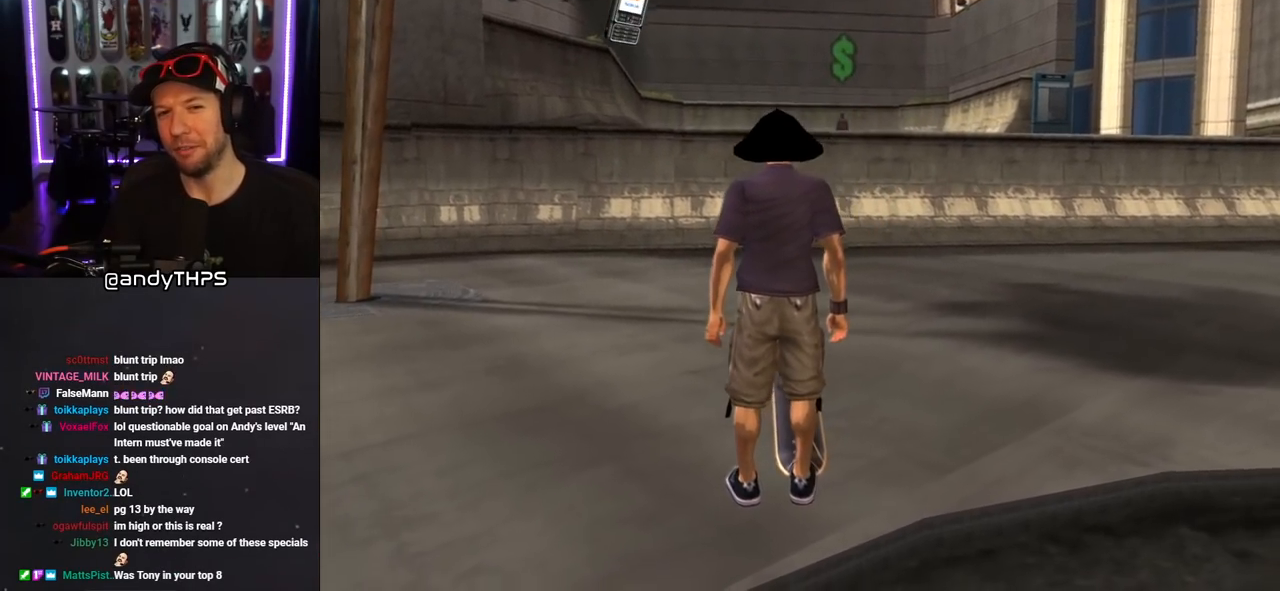
{"buttons": ["DPAD_DOWN"], "left_stick": "center", "right_stick": "down-left", "events": [[67, "right_stick", "down"], [267, "right_stick", "center"], [450, "right_stick", "down-left"]]}
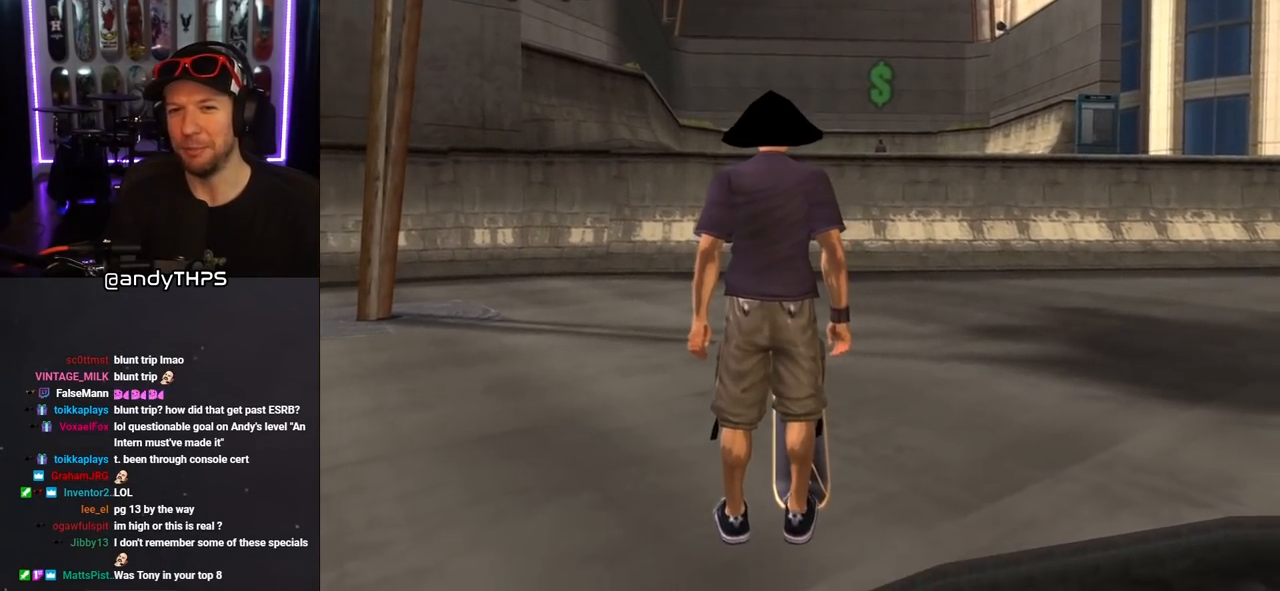
{"buttons": ["DPAD_DOWN", "DPAD_RIGHT"], "left_stick": "center", "right_stick": "down-left", "events": [[483, "DPAD_RIGHT", "down"]]}
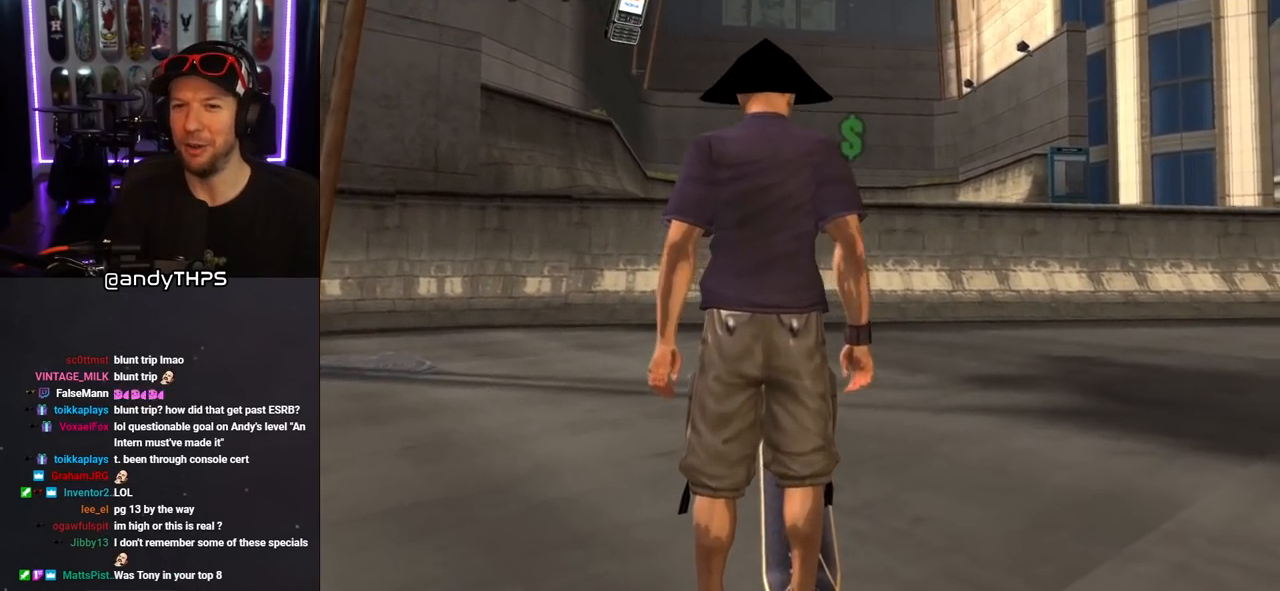
{"buttons": ["DPAD_DOWN"], "left_stick": "center", "right_stick": "down-left", "events": [[500, "DPAD_RIGHT", "up"]]}
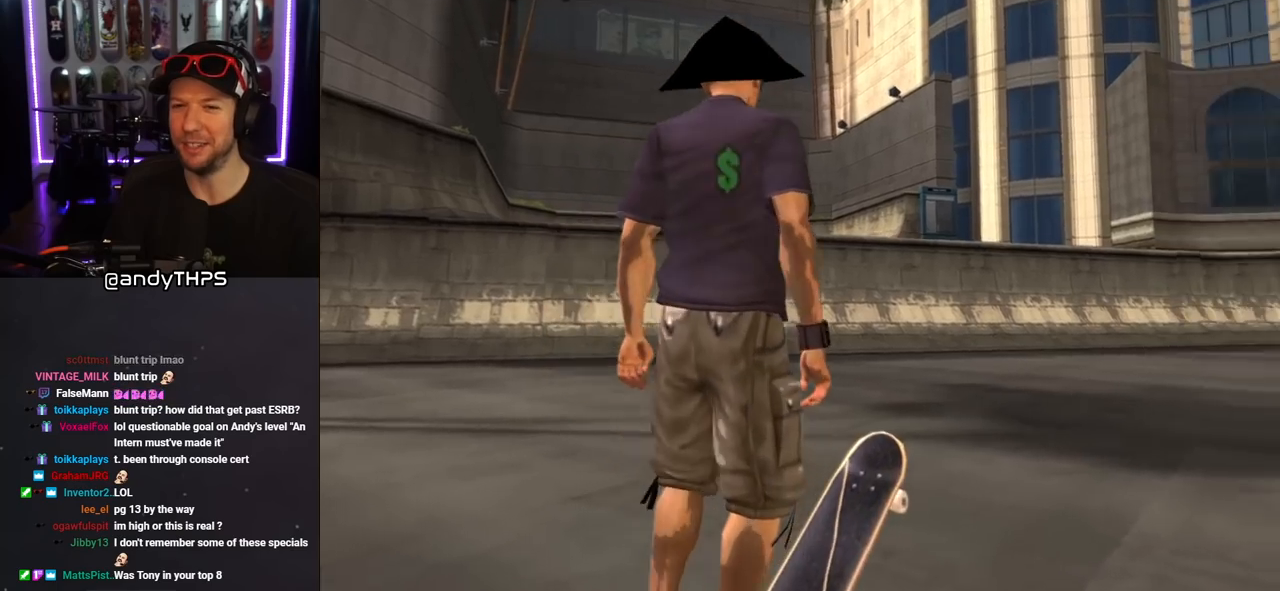
{"buttons": [], "left_stick": "center", "right_stick": "down", "events": [[200, "DPAD_DOWN", "up"], [350, "DPAD_LEFT", "down"], [450, "DPAD_LEFT", "up"], [467, "right_stick", "down"]]}
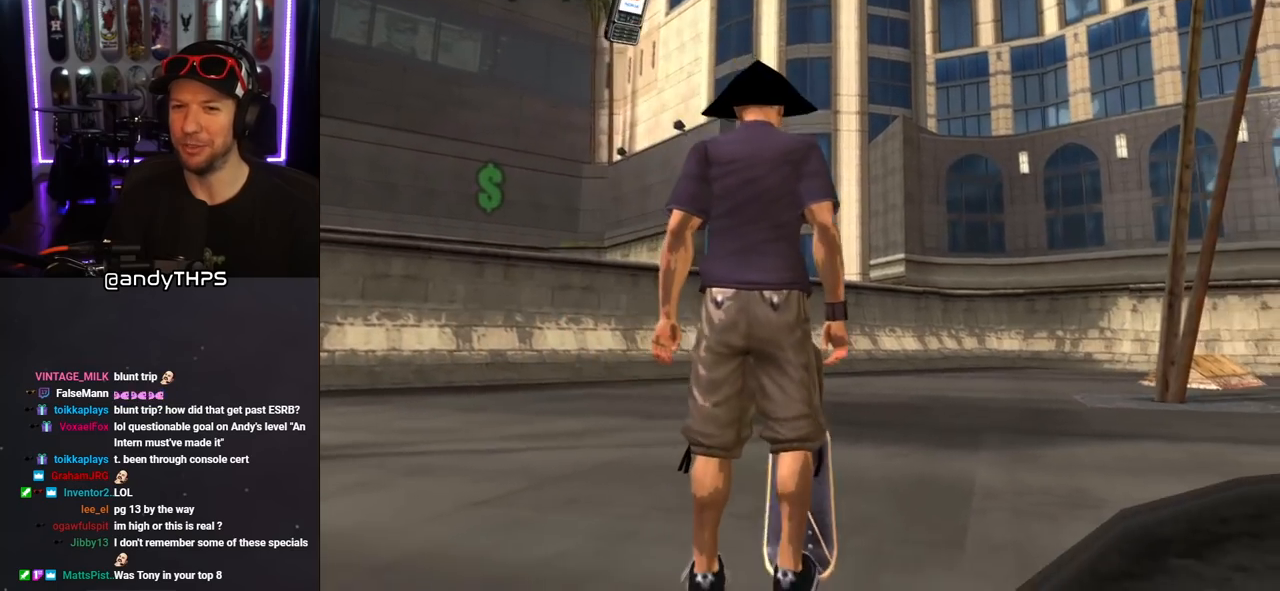
{"buttons": [], "left_stick": "center", "right_stick": "down", "events": []}